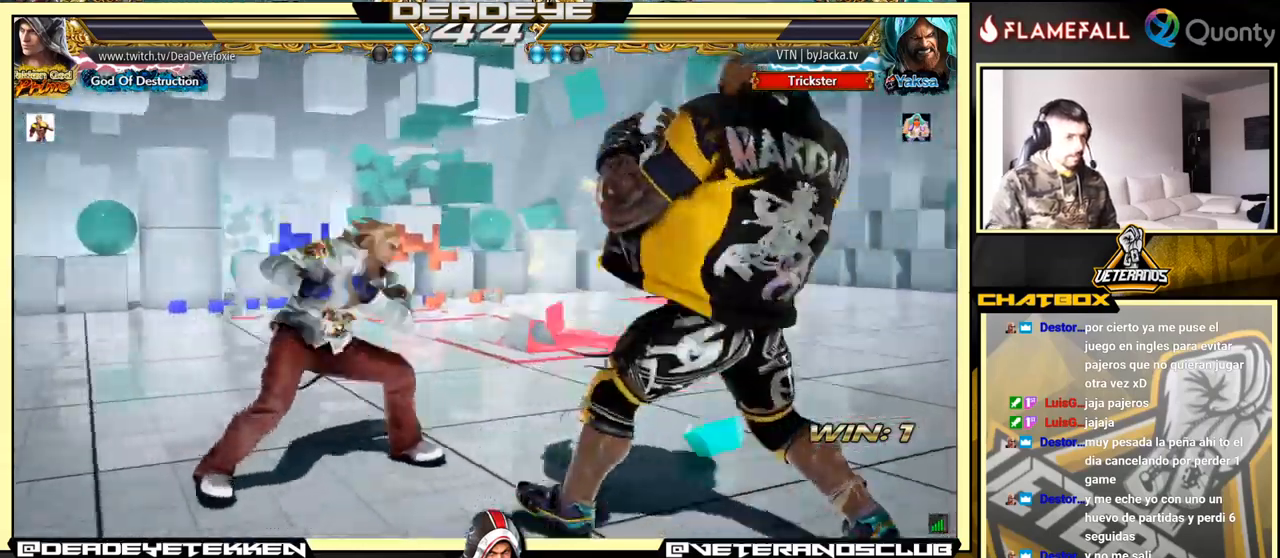
Gameplay with a controller (arcade stick); each line is a JSON object with the inputs held at the frame after it. "events" lists button and stick changes between this image and that frame as [ms after this image, input, new state], when the widget could be followed in between. Not read: L3 R3.
{"buttons": [], "left_stick": "down-left", "events": [[183, "left_stick", "down"], [333, "left_stick", "left"], [483, "left_stick", "down-left"]]}
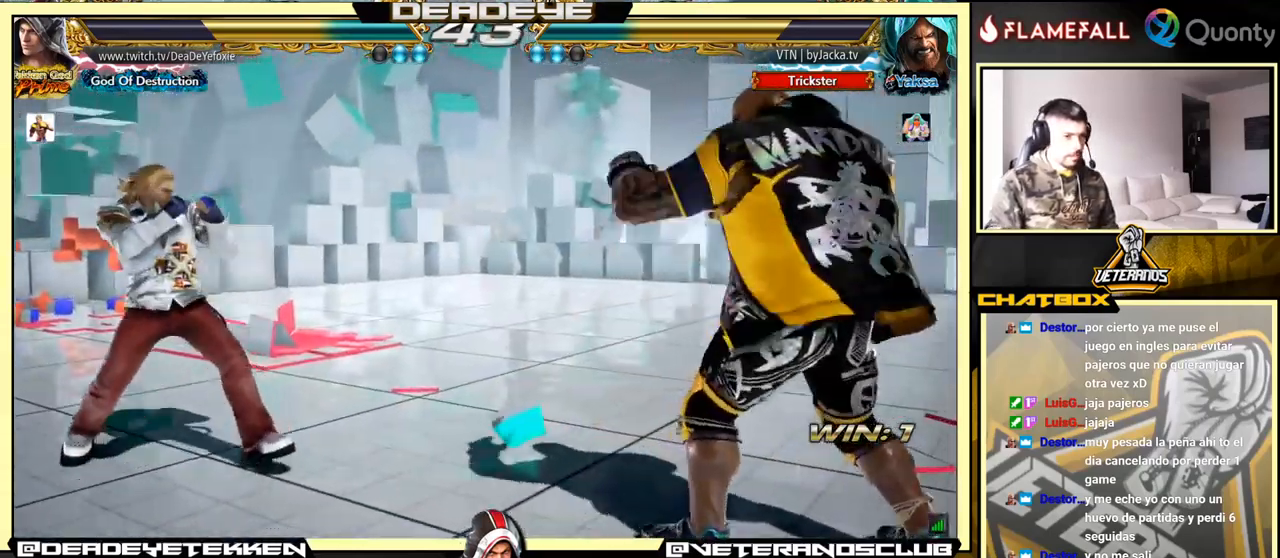
{"buttons": [], "left_stick": "center", "events": [[100, "left_stick", "left"], [167, "left_stick", "center"], [233, "left_stick", "right"], [433, "left_stick", "center"]]}
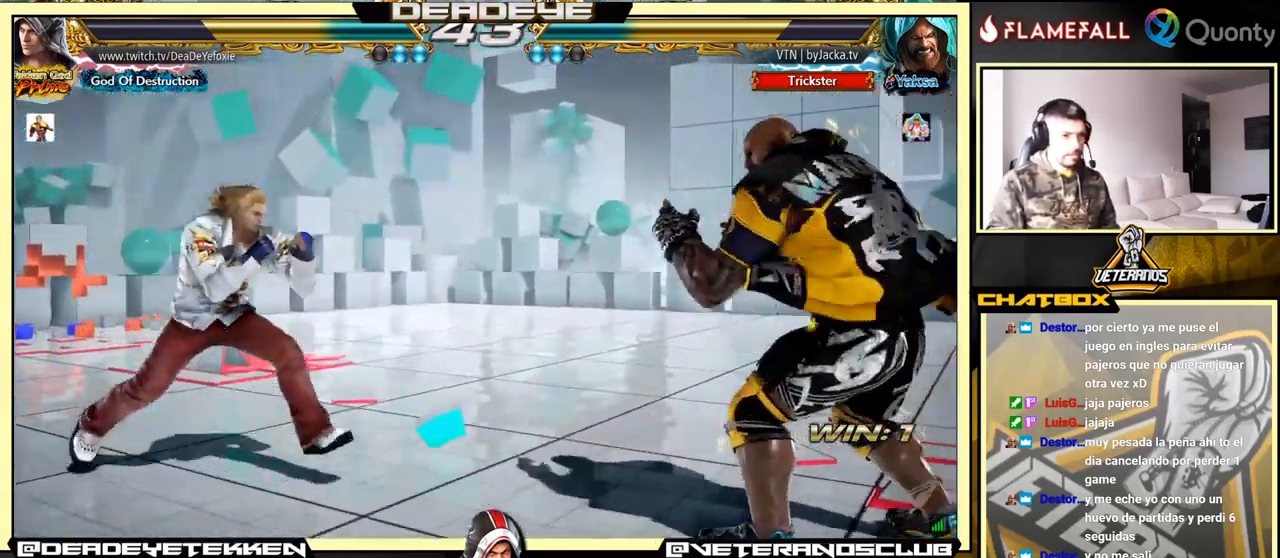
{"buttons": [], "left_stick": "left", "events": [[17, "left_stick", "left"], [83, "left_stick", "center"], [167, "left_stick", "left"], [367, "left_stick", "center"], [417, "left_stick", "left"]]}
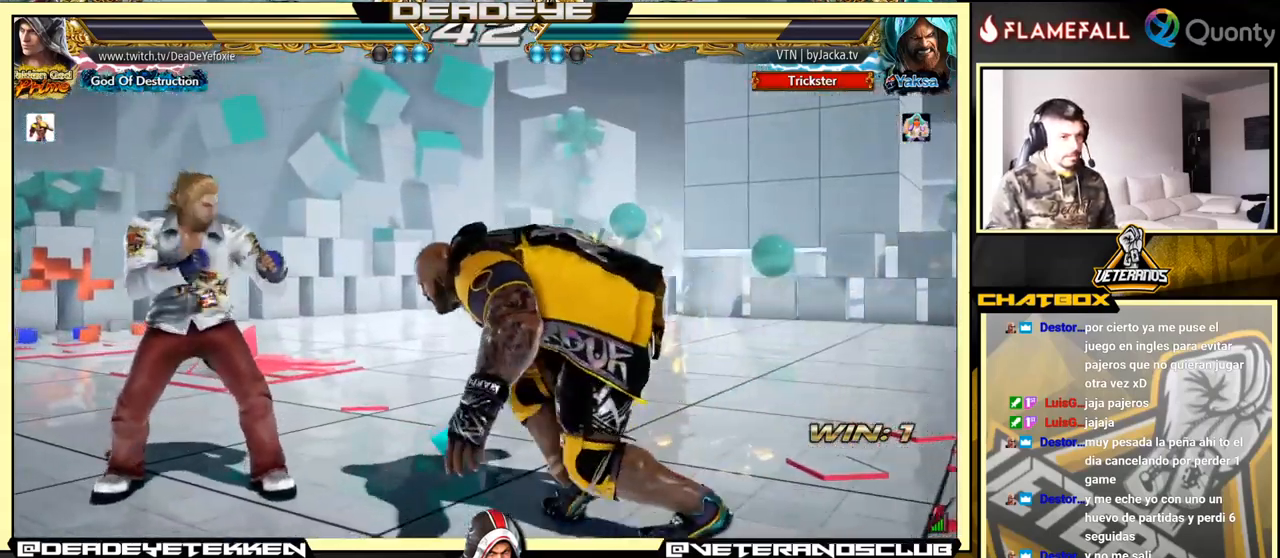
{"buttons": [], "left_stick": "left", "events": [[283, "TRIANGLE", "down"], [350, "TRIANGLE", "up"], [433, "TRIANGLE", "down"], [483, "TRIANGLE", "up"]]}
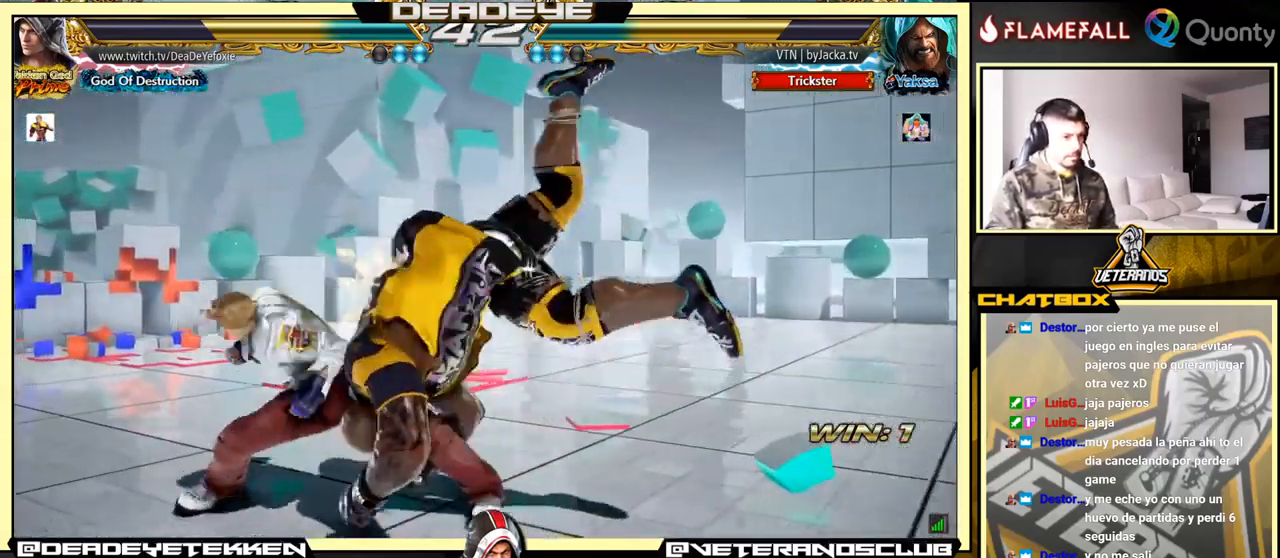
{"buttons": [], "left_stick": "center", "events": [[33, "TRIANGLE", "down"], [150, "TRIANGLE", "up"], [500, "left_stick", "center"]]}
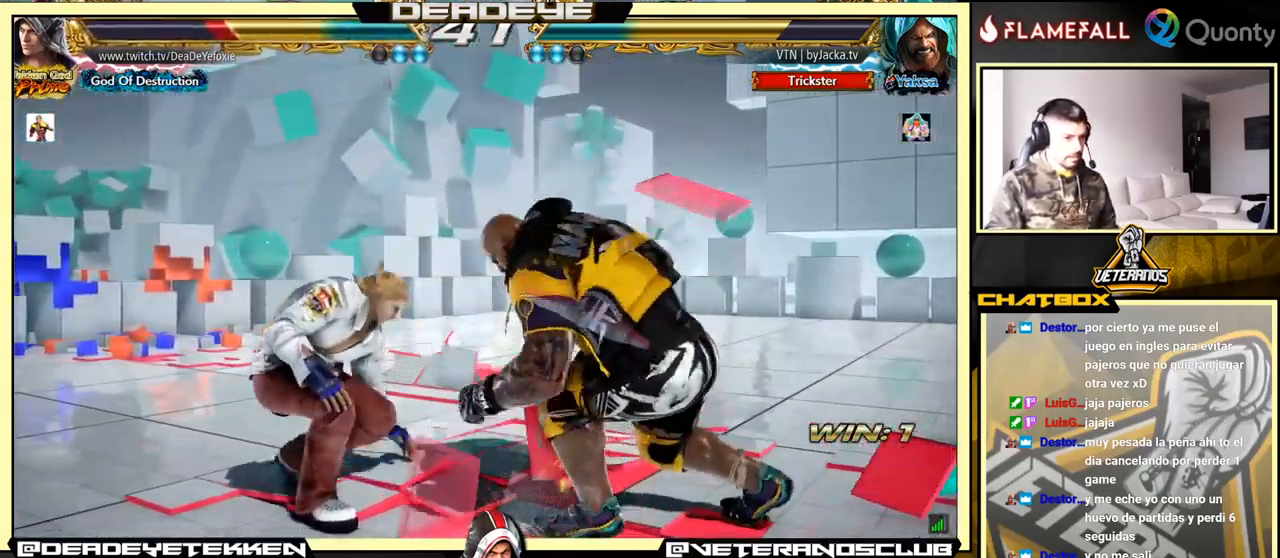
{"buttons": [], "left_stick": "right", "events": [[83, "left_stick", "right"], [133, "left_stick", "center"], [183, "left_stick", "right"], [233, "SQUARE", "down"], [300, "SQUARE", "up"], [333, "TRIANGLE", "down"], [400, "SQUARE", "down"], [400, "TRIANGLE", "up"], [433, "TRIANGLE", "down"], [450, "SQUARE", "up"], [450, "TRIANGLE", "up"]]}
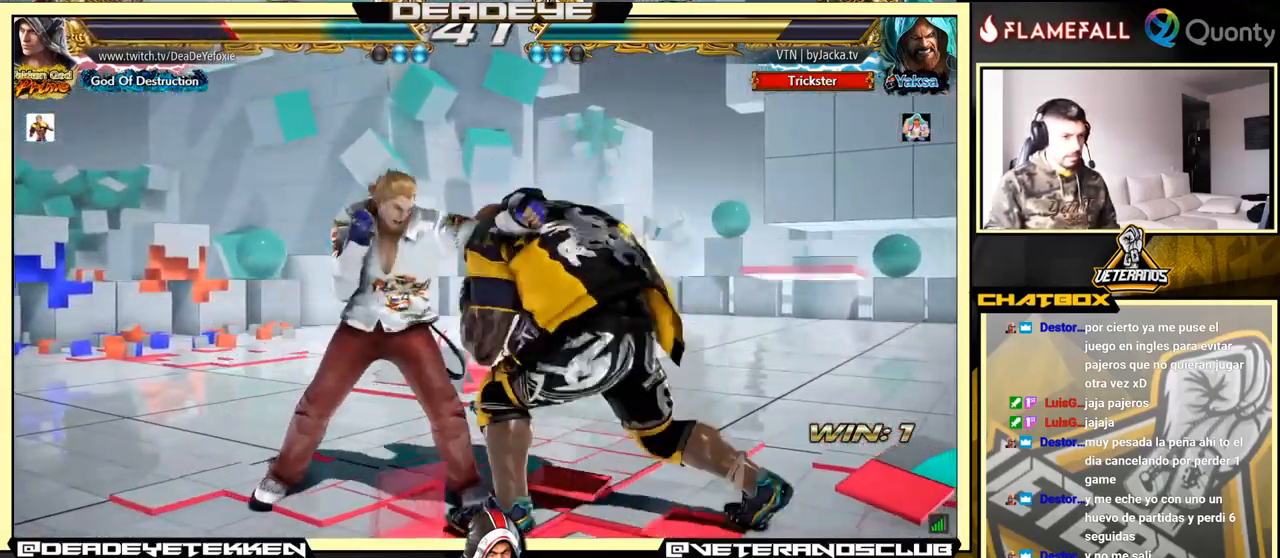
{"buttons": [], "left_stick": "center", "events": [[100, "SQUARE", "down"], [167, "SQUARE", "up"], [267, "left_stick", "center"], [383, "left_stick", "left"], [483, "left_stick", "center"]]}
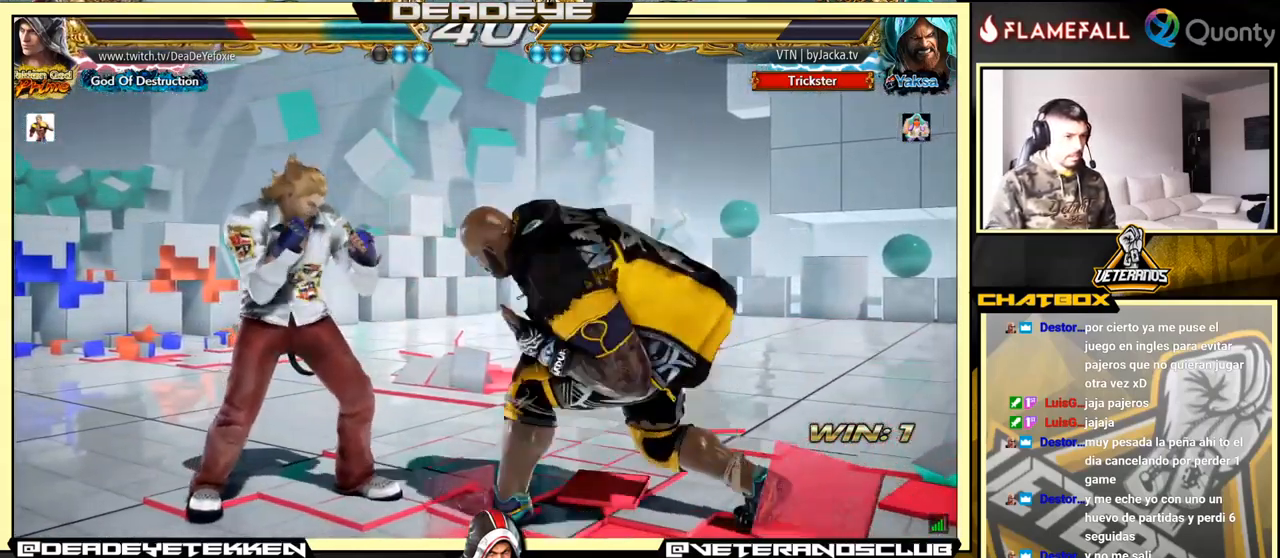
{"buttons": [], "left_stick": "down", "events": [[67, "left_stick", "left"], [334, "left_stick", "center"], [434, "left_stick", "down"]]}
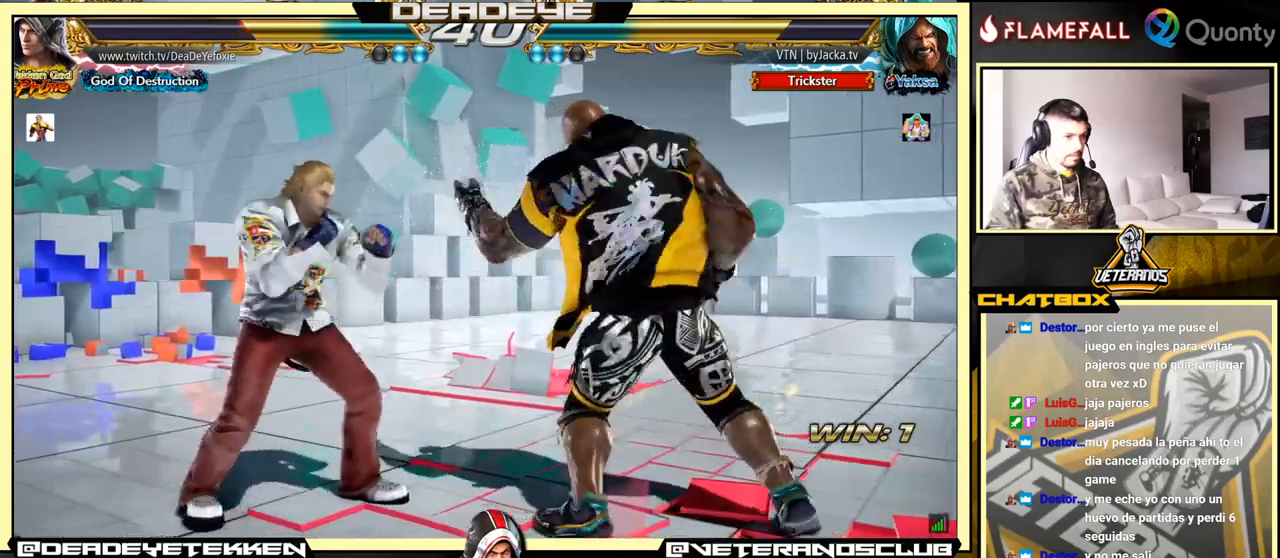
{"buttons": [], "left_stick": "center", "events": [[167, "SQUARE", "down"], [167, "left_stick", "center"], [200, "SQUARE", "up"]]}
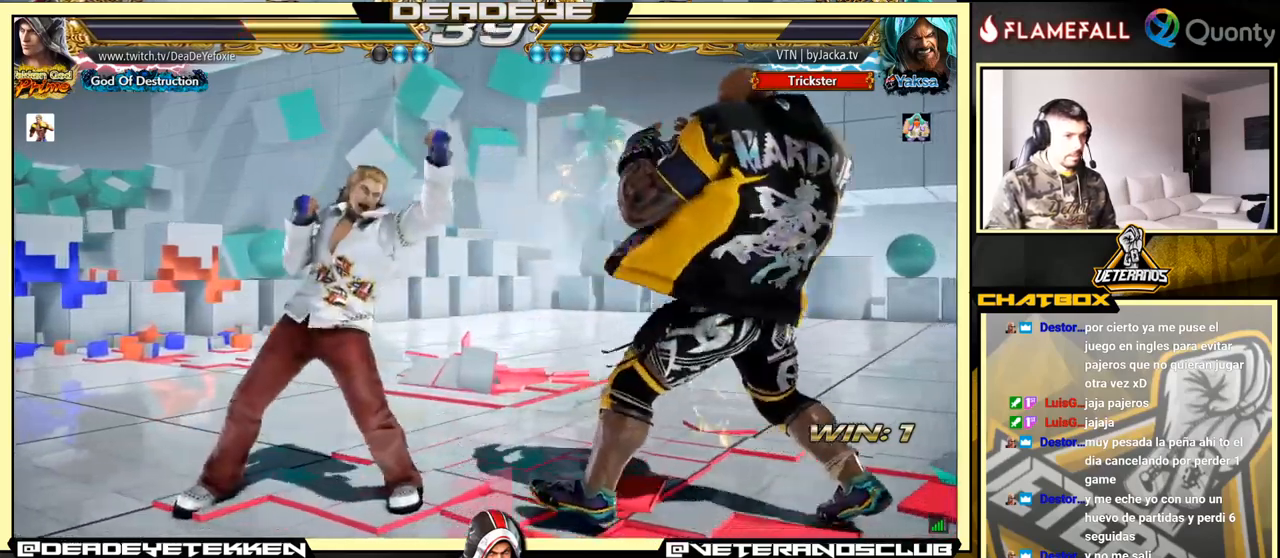
{"buttons": [], "left_stick": "left", "events": [[17, "TRIANGLE", "down"], [100, "TRIANGLE", "up"], [167, "left_stick", "left"]]}
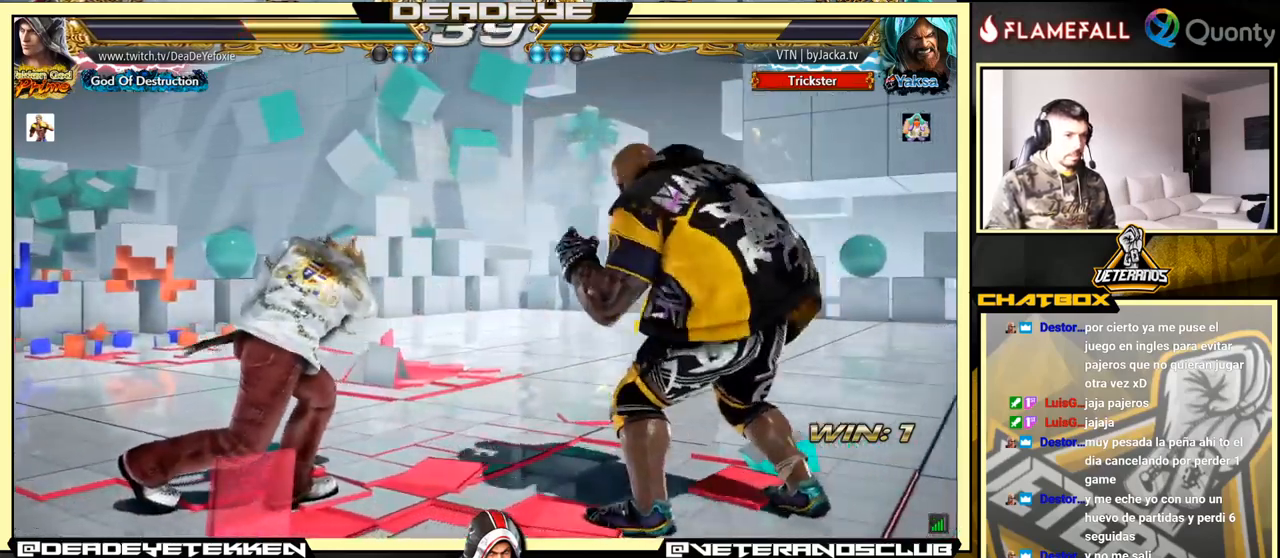
{"buttons": [], "left_stick": "left", "events": []}
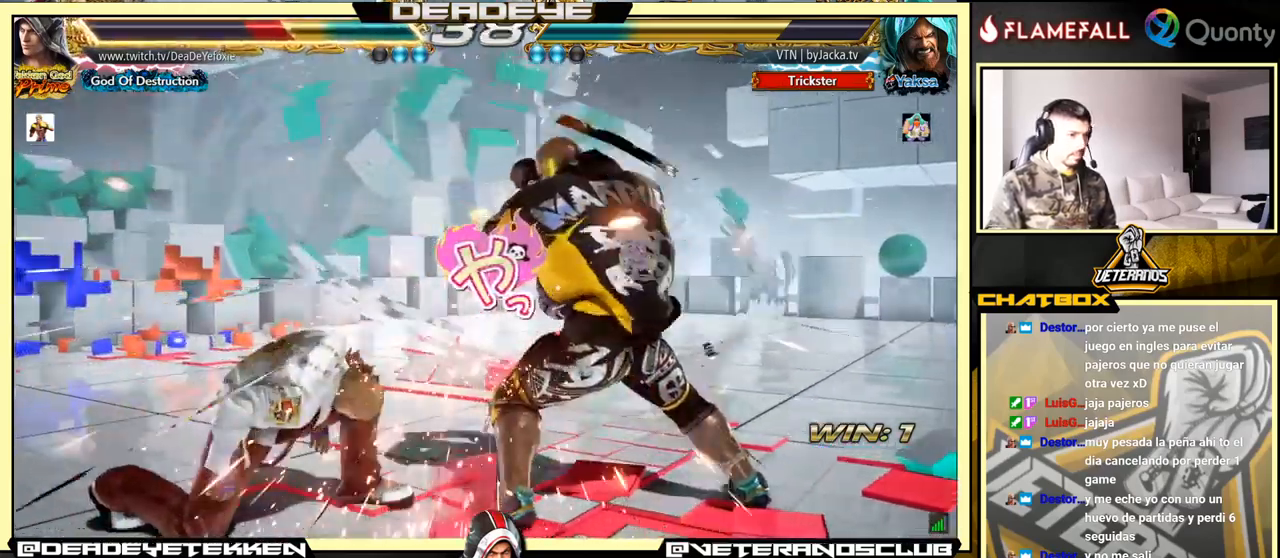
{"buttons": [], "left_stick": "center", "events": [[117, "left_stick", "center"], [234, "CIRCLE", "down"], [350, "CIRCLE", "up"]]}
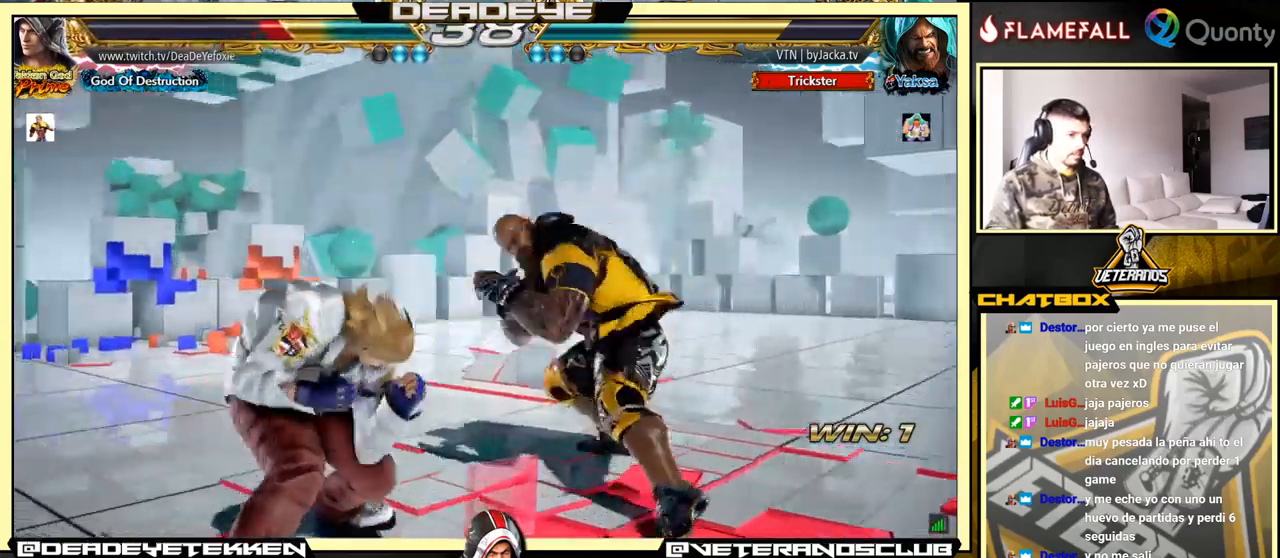
{"buttons": ["TRIANGLE"], "left_stick": "right", "events": [[84, "SQUARE", "down"], [117, "left_stick", "right"], [150, "SQUARE", "up"], [300, "TRIANGLE", "down"]]}
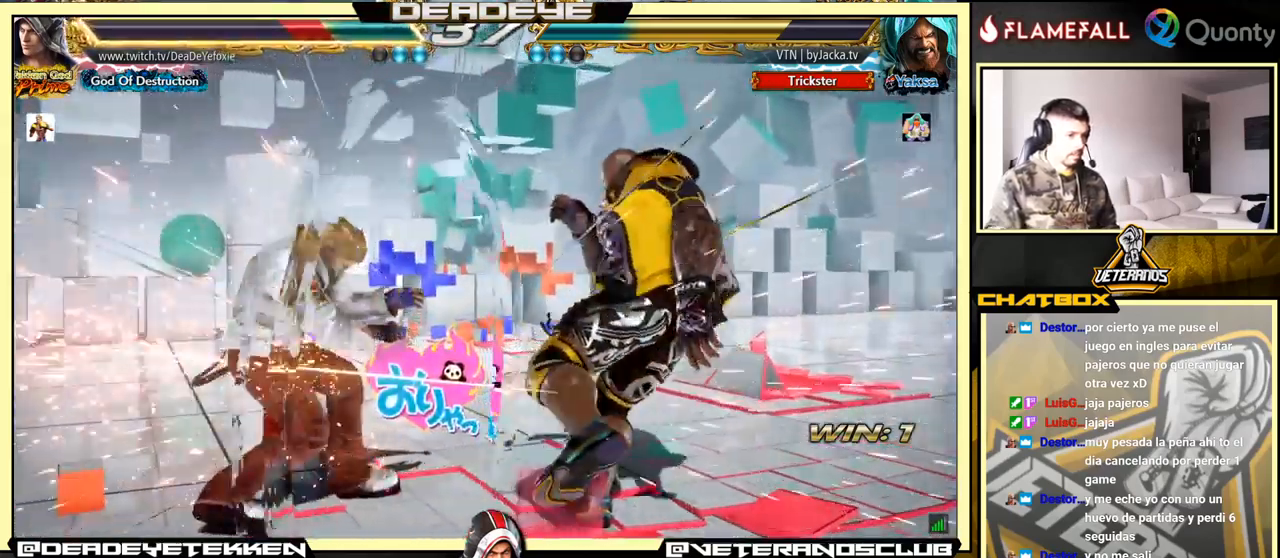
{"buttons": [], "left_stick": "left", "events": [[67, "TRIANGLE", "up"], [84, "left_stick", "center"], [134, "left_stick", "left"]]}
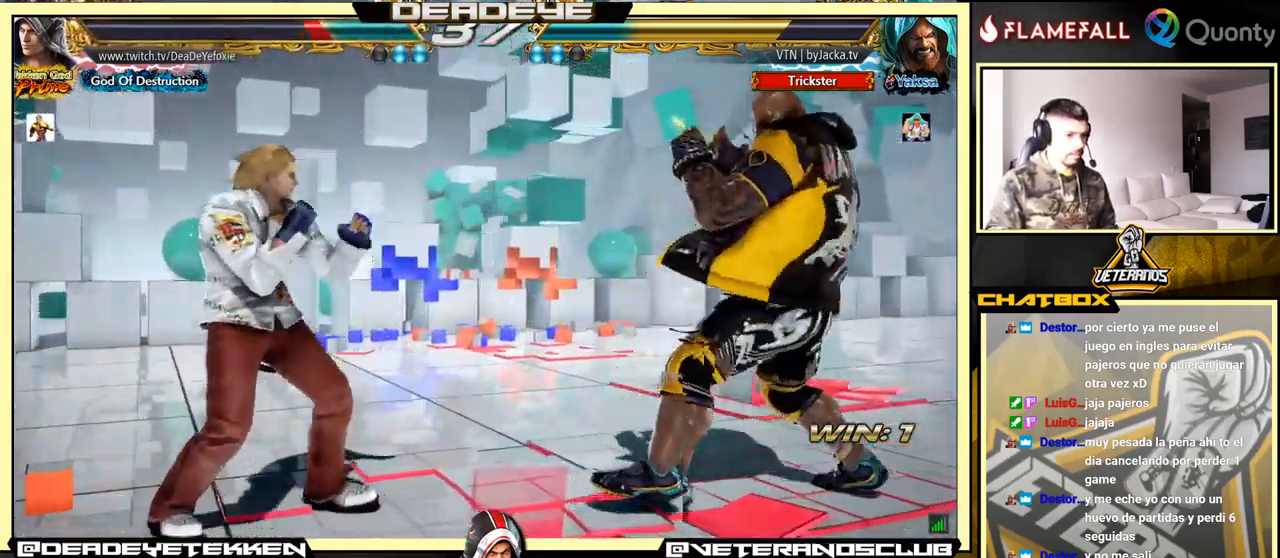
{"buttons": [], "left_stick": "right", "events": [[100, "left_stick", "center"], [150, "left_stick", "right"], [217, "left_stick", "center"], [267, "left_stick", "right"]]}
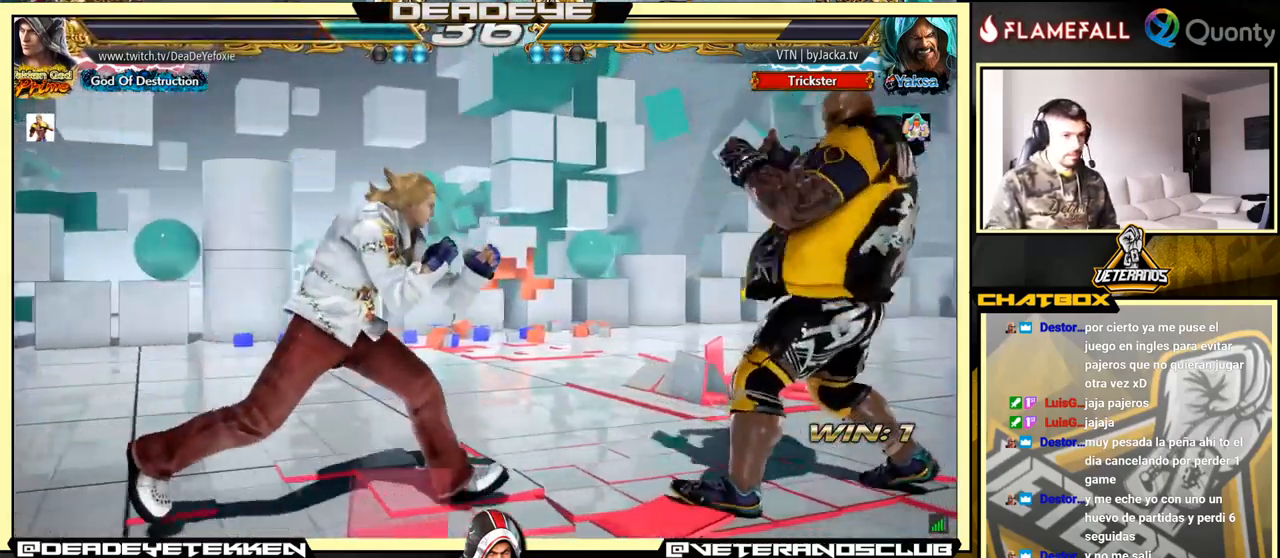
{"buttons": ["CROSS"], "left_stick": "right", "events": [[100, "SQUARE", "down"], [184, "SQUARE", "up"], [234, "TRIANGLE", "down"], [284, "TRIANGLE", "up"], [317, "SQUARE", "down"], [367, "SQUARE", "up"], [450, "CROSS", "down"]]}
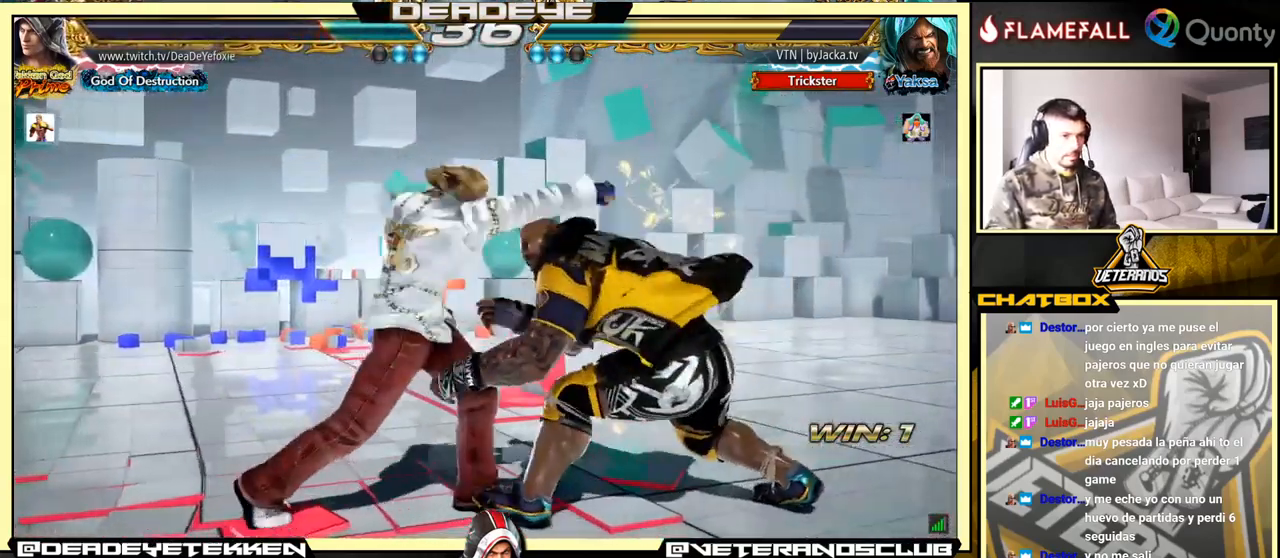
{"buttons": [], "left_stick": "down-left", "events": [[134, "CROSS", "up"], [234, "left_stick", "down-left"]]}
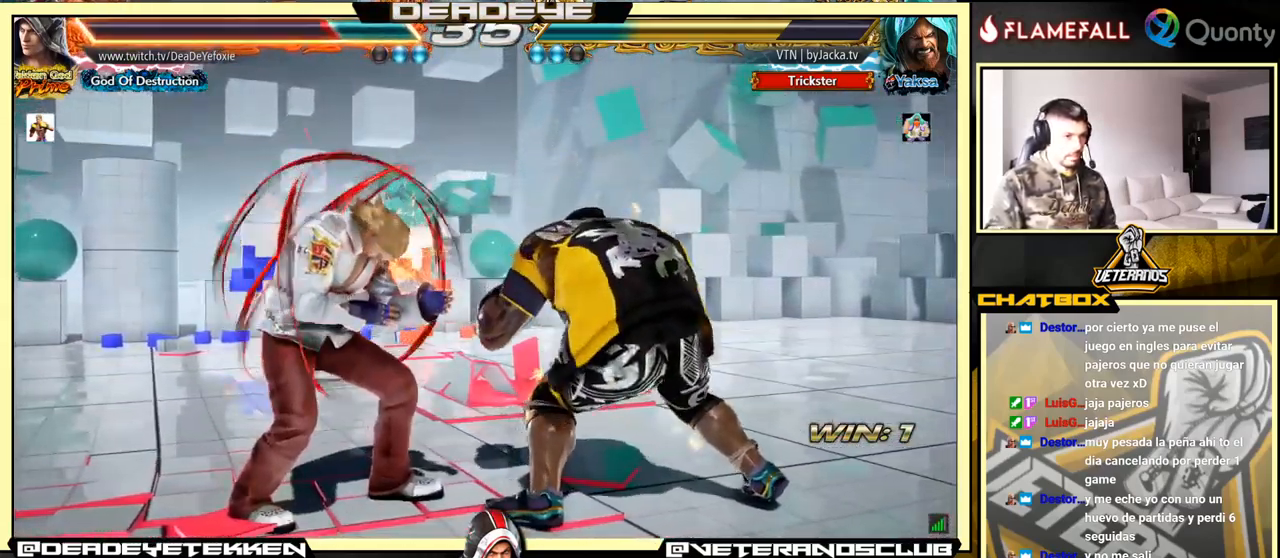
{"buttons": [], "left_stick": "left", "events": [[134, "left_stick", "center"], [184, "left_stick", "left"], [267, "left_stick", "center"], [317, "left_stick", "left"]]}
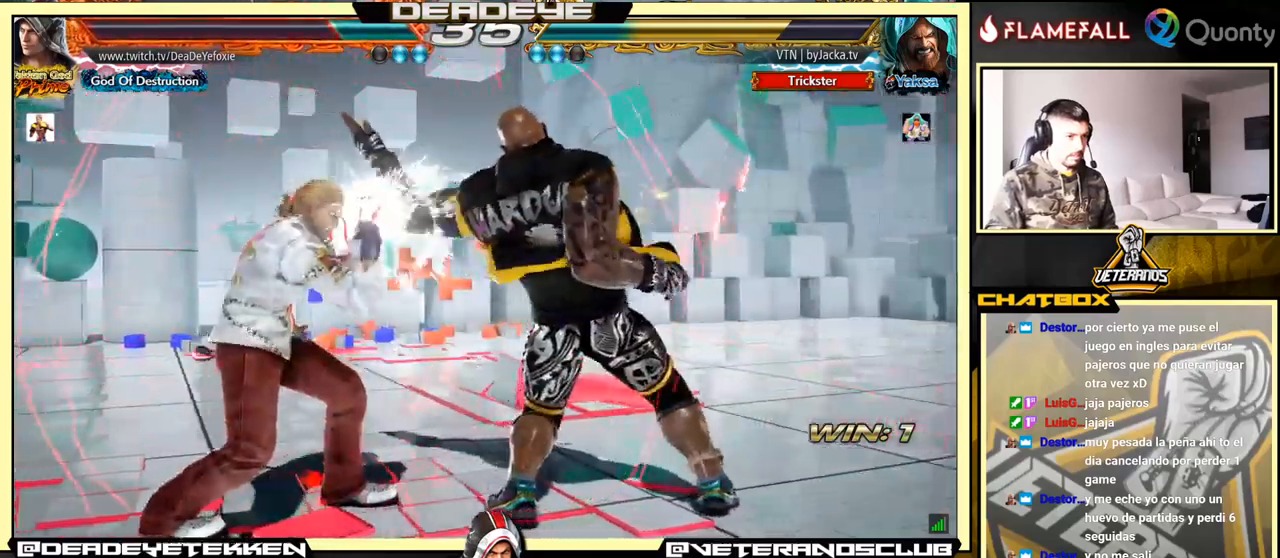
{"buttons": [], "left_stick": "center", "events": [[133, "left_stick", "right"], [233, "left_stick", "down"], [283, "left_stick", "down-right"], [400, "SQUARE", "down"], [400, "left_stick", "center"], [467, "SQUARE", "up"]]}
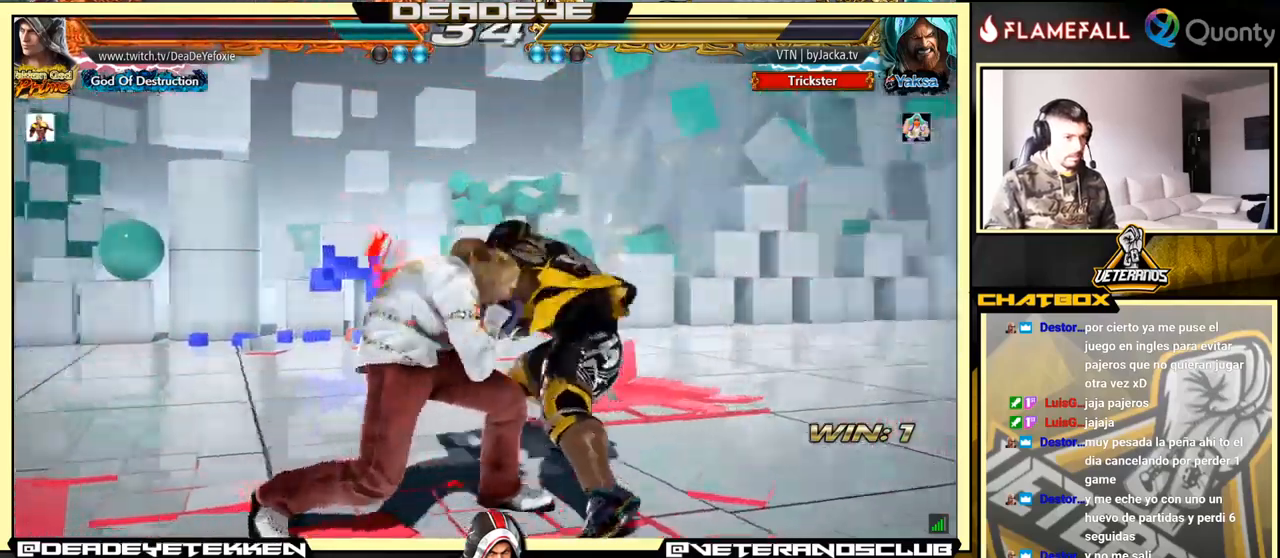
{"buttons": [], "left_stick": "center", "events": [[67, "SQUARE", "down"], [133, "SQUARE", "up"], [183, "SQUARE", "down"], [267, "SQUARE", "up"]]}
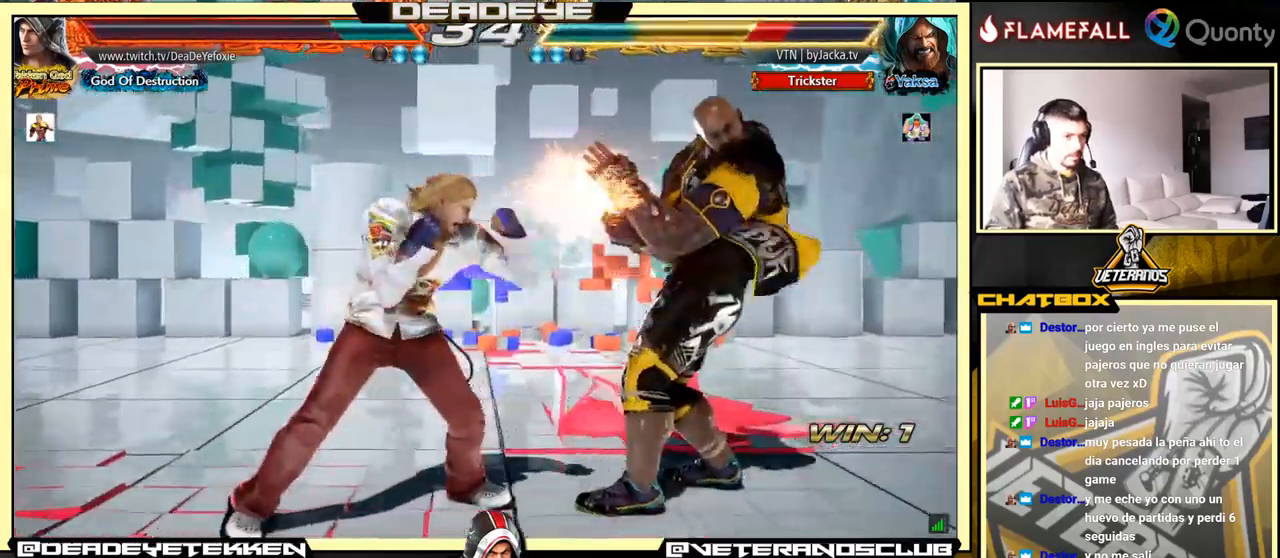
{"buttons": [], "left_stick": "center", "events": [[83, "left_stick", "down-right"], [183, "SQUARE", "down"], [283, "SQUARE", "up"], [317, "left_stick", "right"], [417, "left_stick", "center"]]}
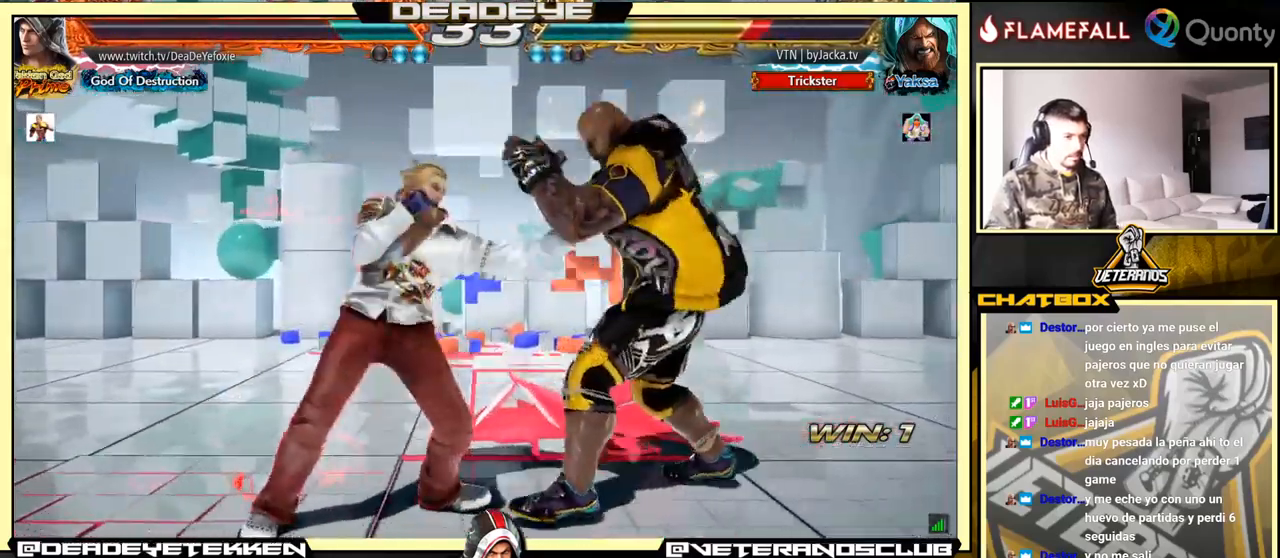
{"buttons": [], "left_stick": "center", "events": [[183, "left_stick", "down"], [250, "left_stick", "center"], [417, "SQUARE", "down"], [500, "SQUARE", "up"]]}
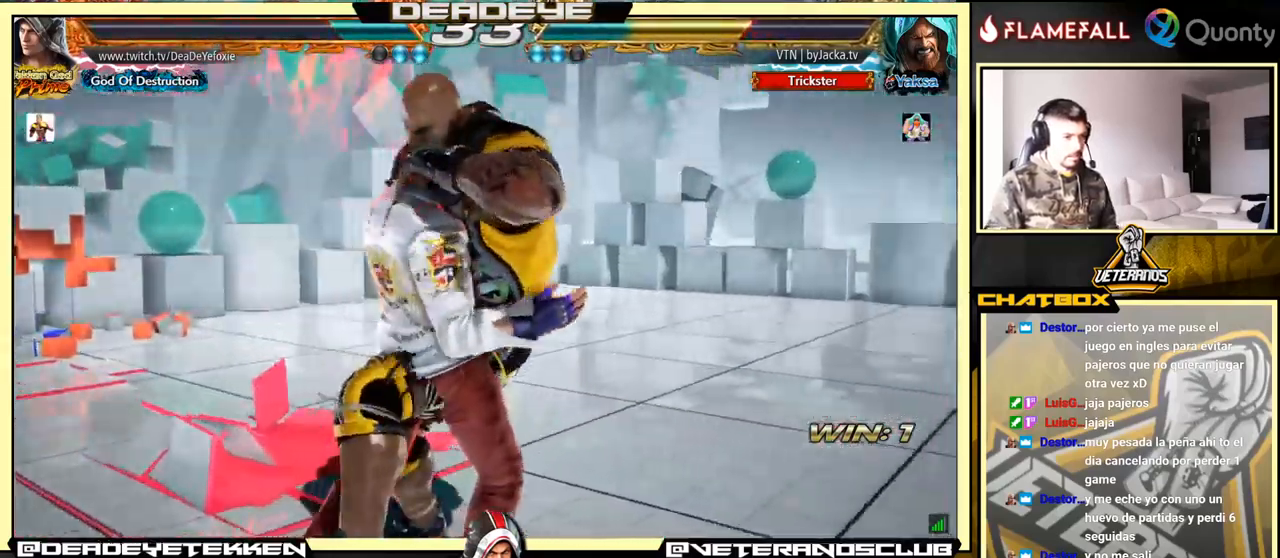
{"buttons": [], "left_stick": "center", "events": []}
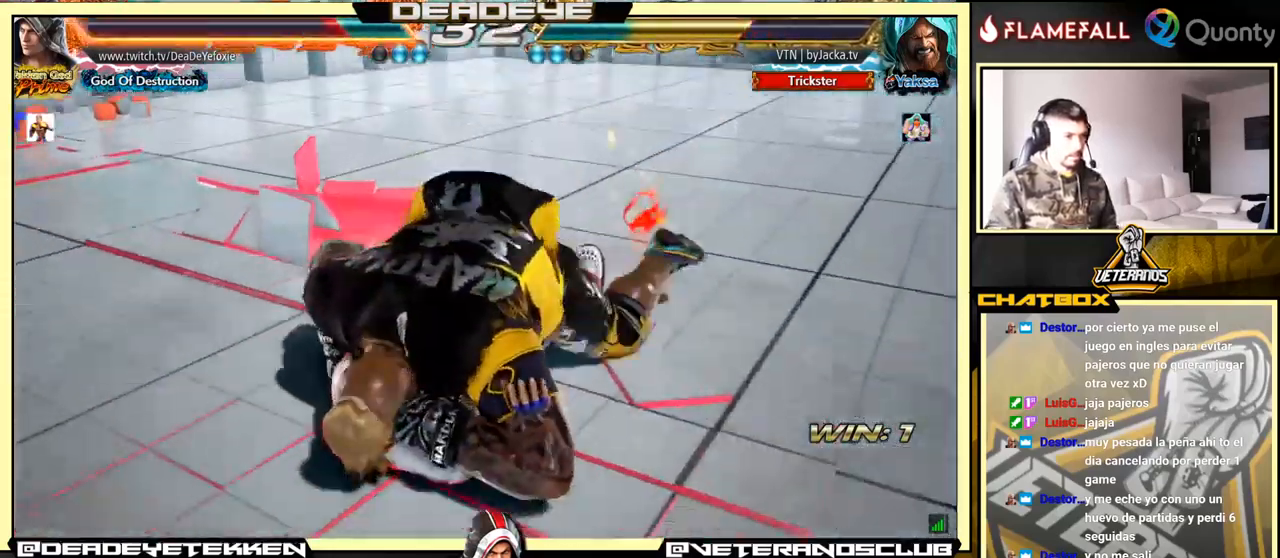
{"buttons": [], "left_stick": "center", "events": []}
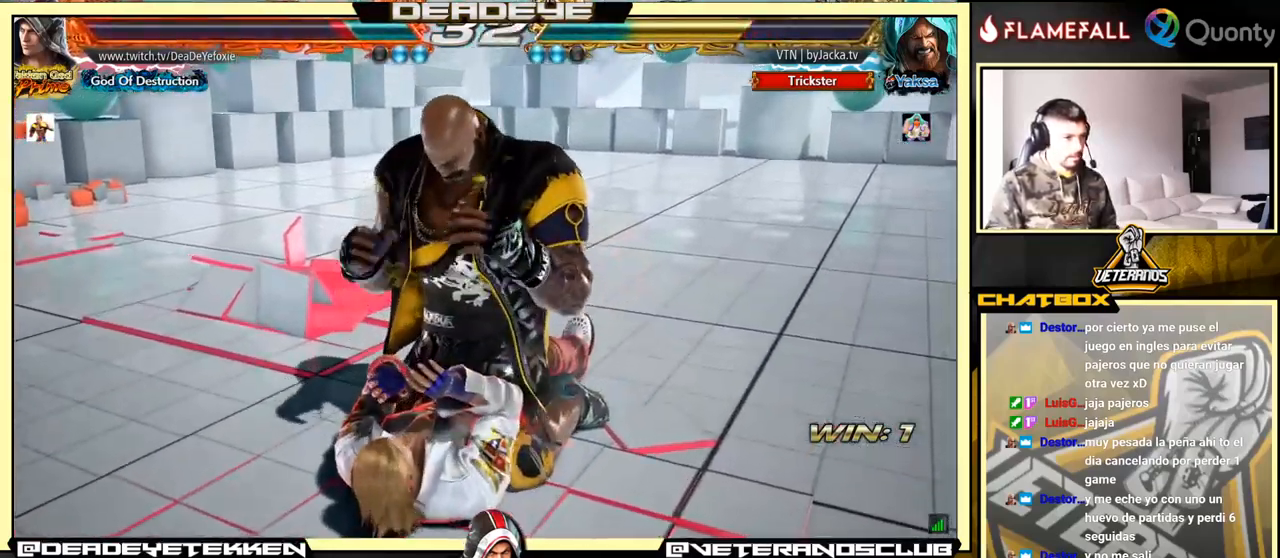
{"buttons": [], "left_stick": "center", "events": [[167, "SQUARE", "down"], [233, "SQUARE", "up"]]}
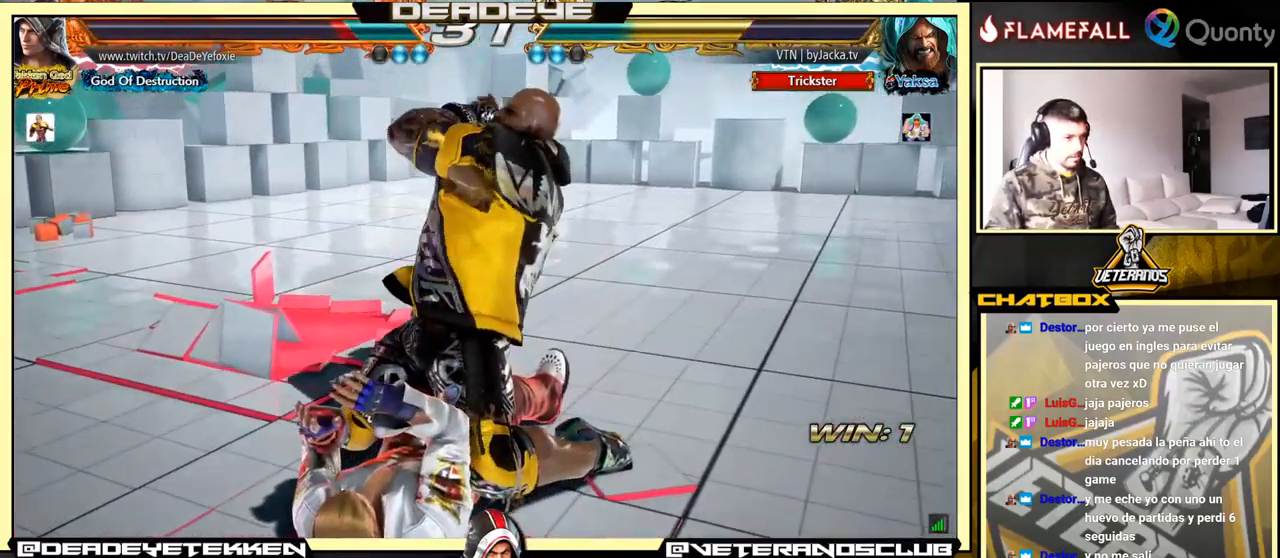
{"buttons": ["SQUARE", "TRIANGLE"], "left_stick": "center", "events": [[100, "TRIANGLE", "down"], [167, "SQUARE", "down"]]}
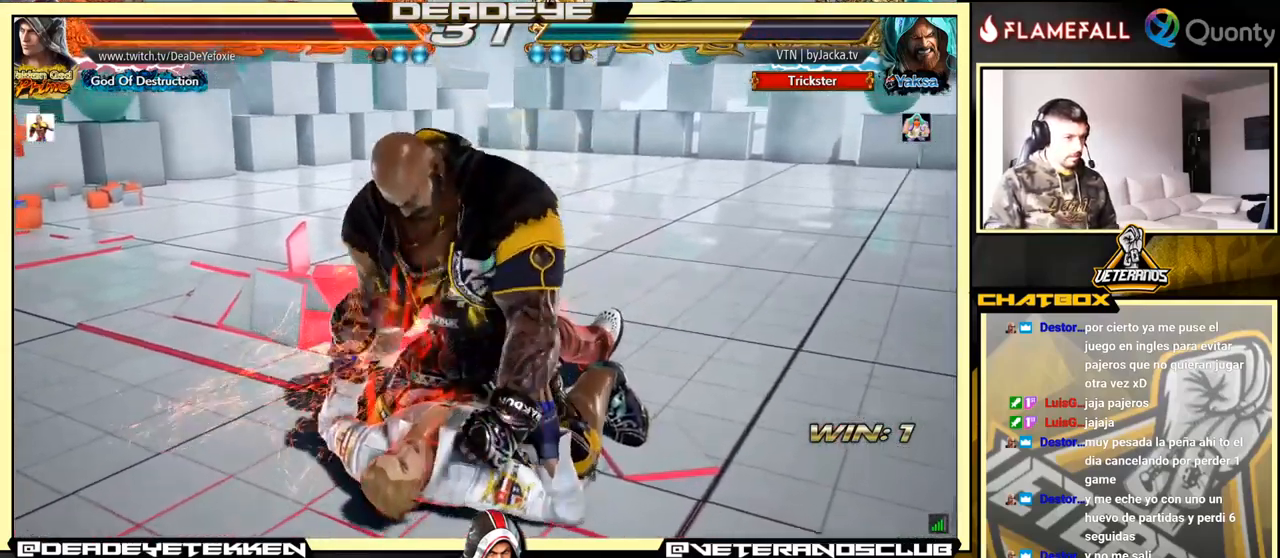
{"buttons": [], "left_stick": "center", "events": [[67, "SQUARE", "up"], [100, "TRIANGLE", "up"]]}
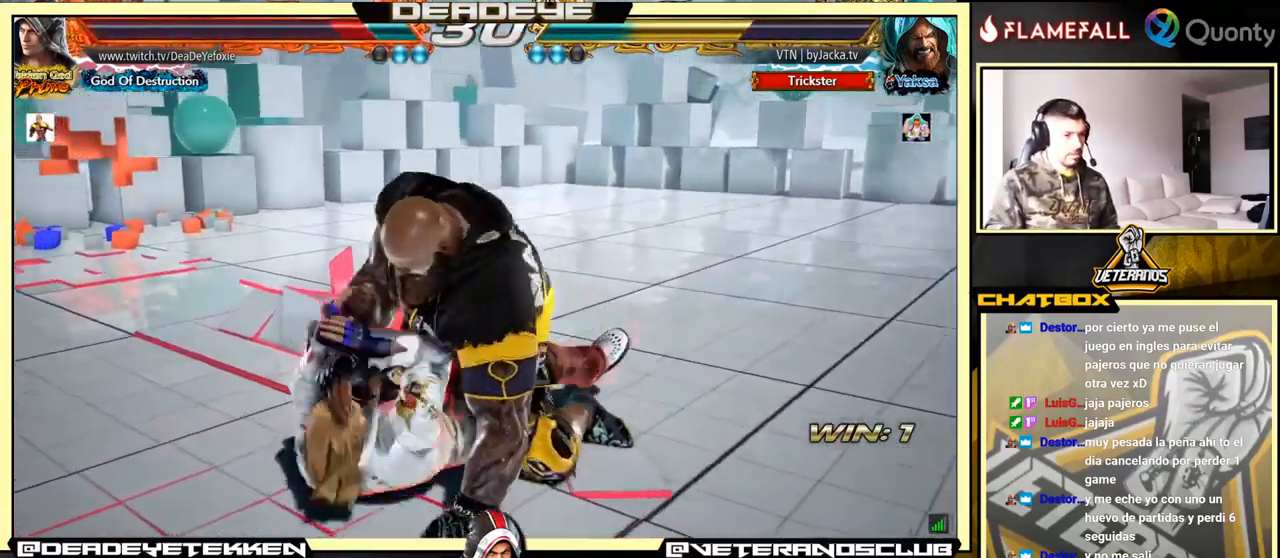
{"buttons": [], "left_stick": "center", "events": []}
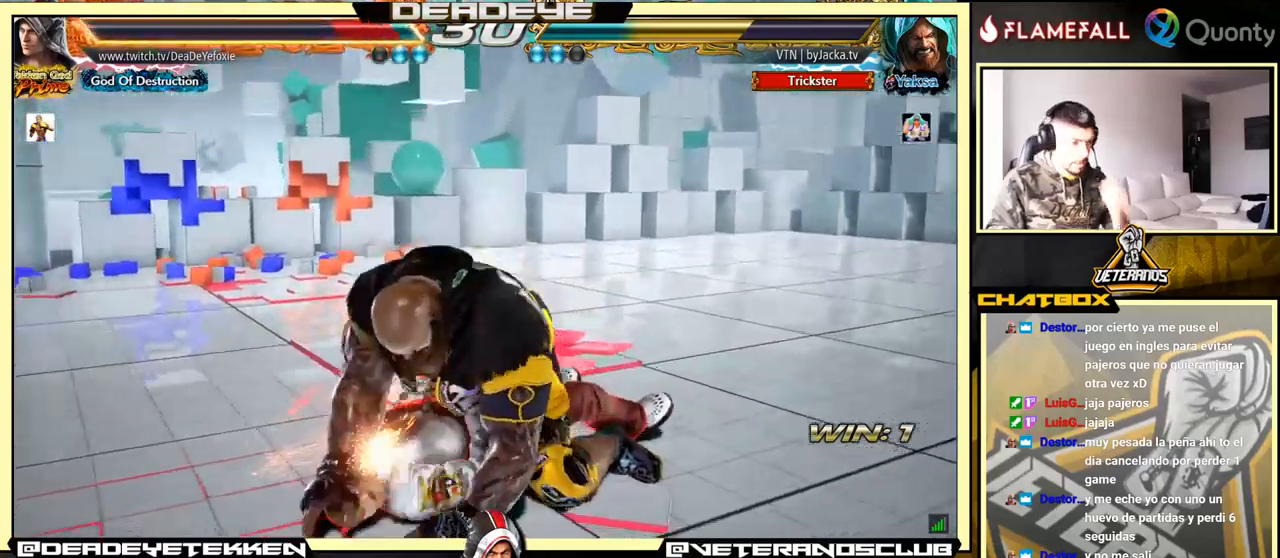
{"buttons": [], "left_stick": "center", "events": []}
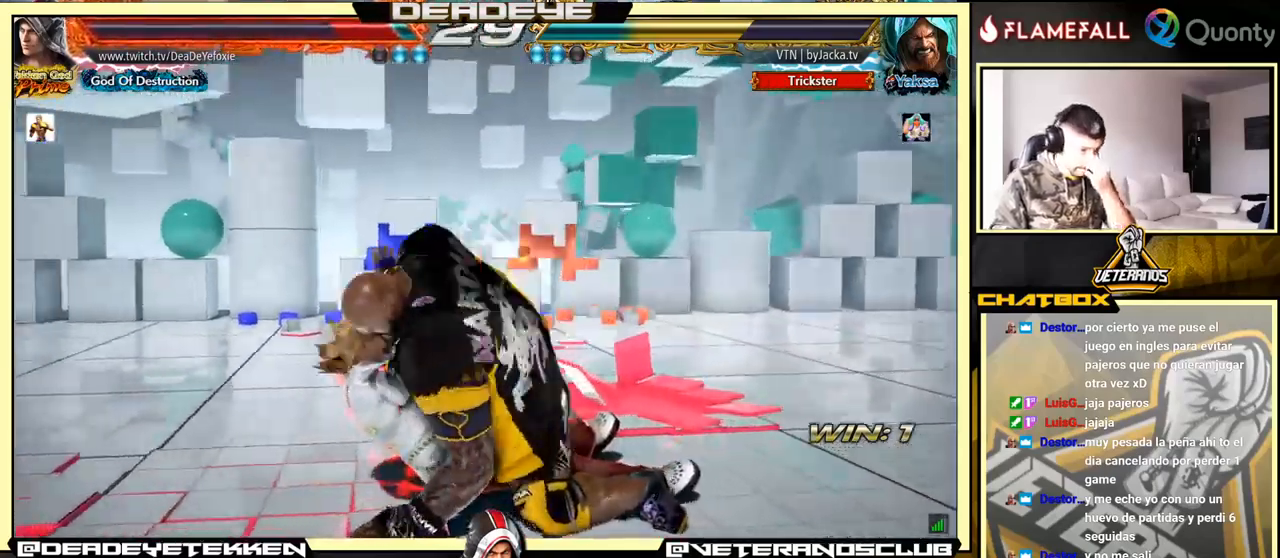
{"buttons": [], "left_stick": "center", "events": []}